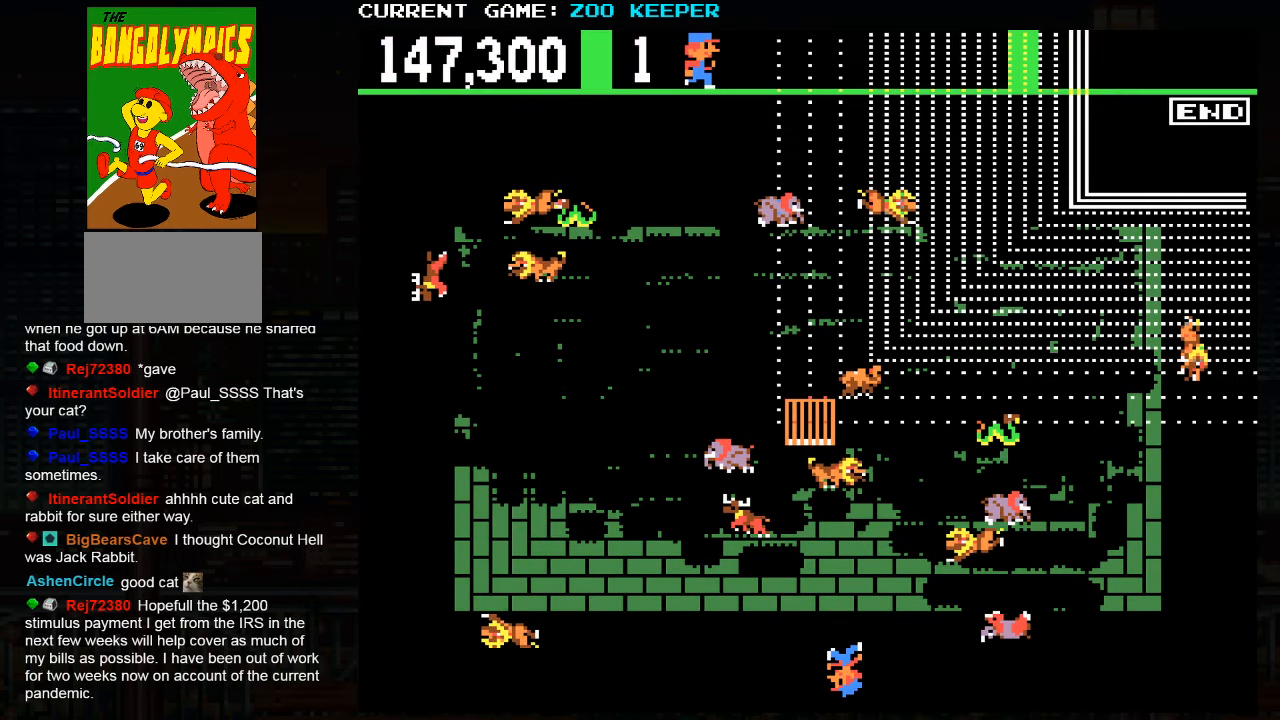
Gameplay with a controller (arcade stick); each line is a JSON object with the inputs held at the frame after it (dt_ms = milliseconds from this image to that frame). "events" lists button and stick changes between this image and that frame as [ms after this image, input, new state], when the widget could be followed in between. Not read: L3 R3.
{"dt_ms": 500, "buttons": [], "left_stick": "center", "events": []}
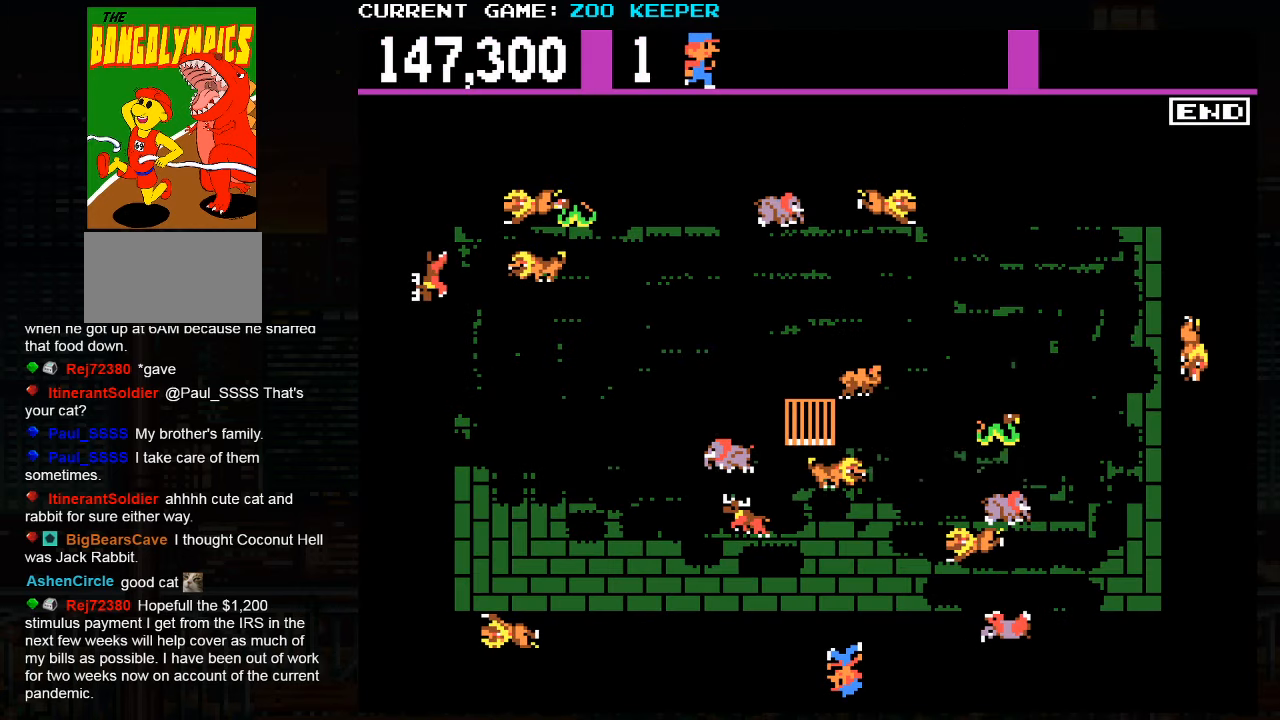
{"dt_ms": 500, "buttons": [], "left_stick": "center", "events": [[150, "left_stick", "right"], [250, "left_stick", "center"], [400, "left_stick", "right"], [483, "left_stick", "center"]]}
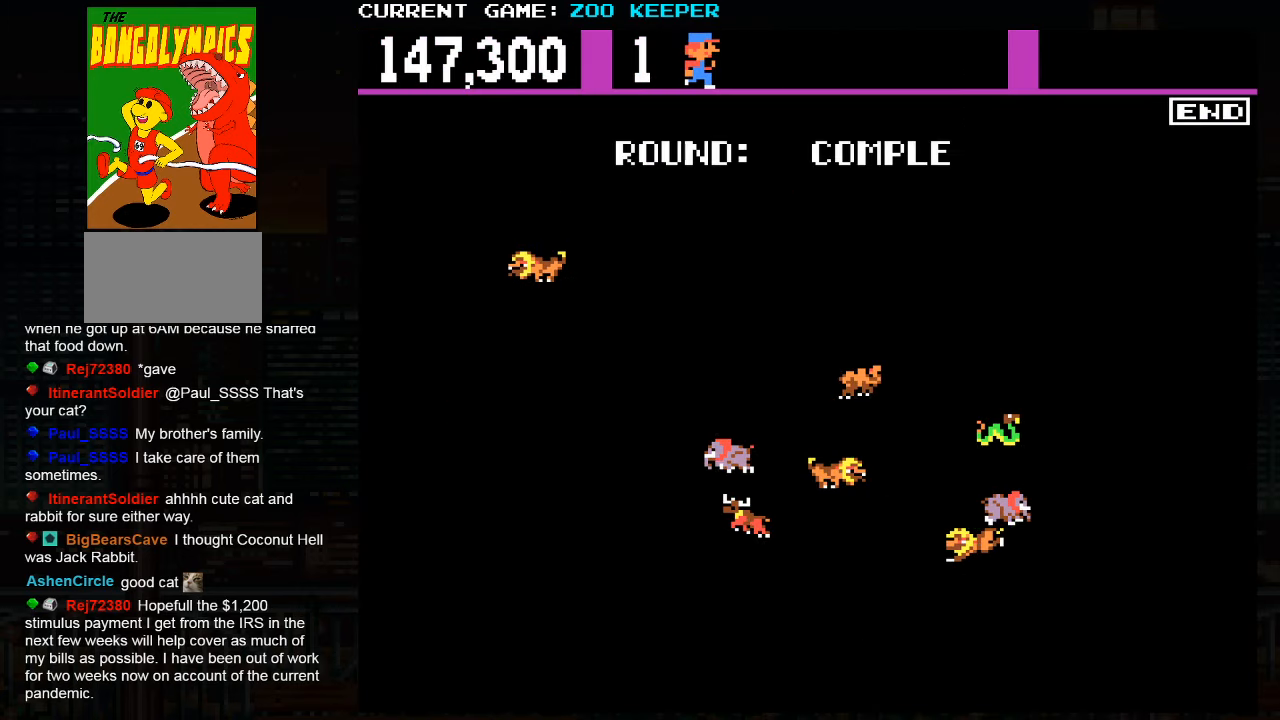
{"dt_ms": 1000, "buttons": [], "left_stick": "center"}
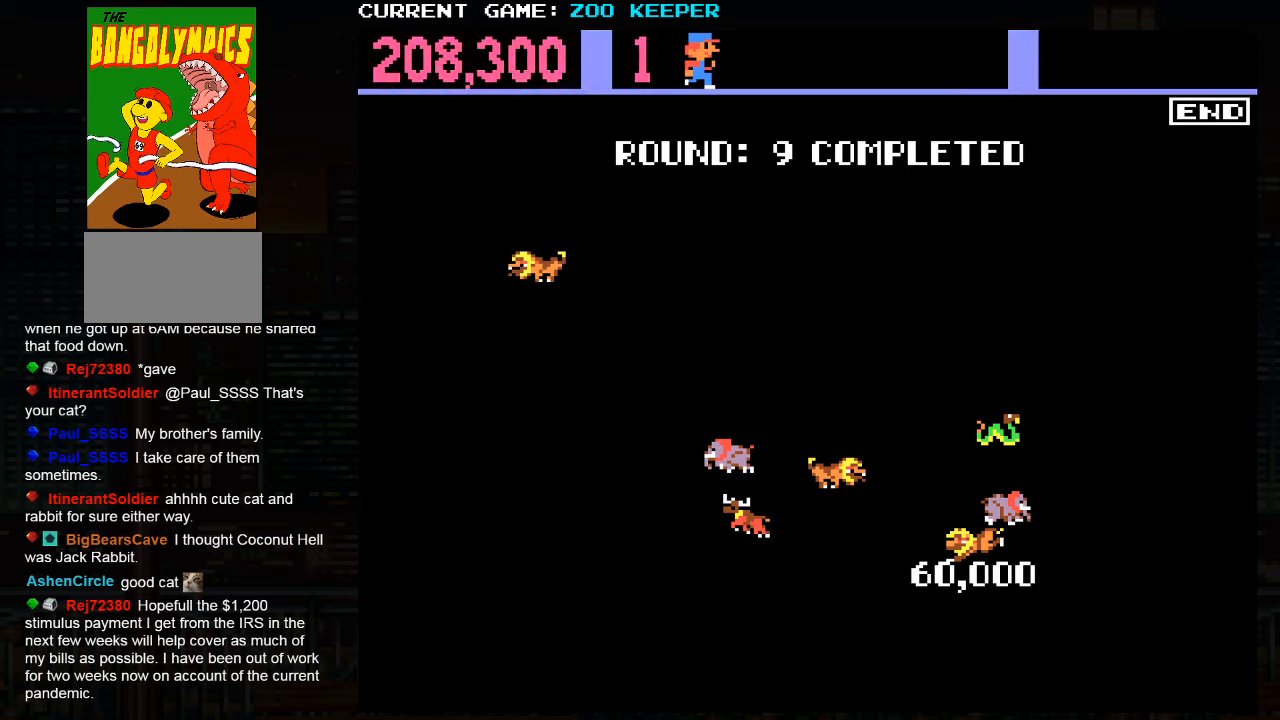
{"dt_ms": 500, "buttons": [], "left_stick": "center", "events": []}
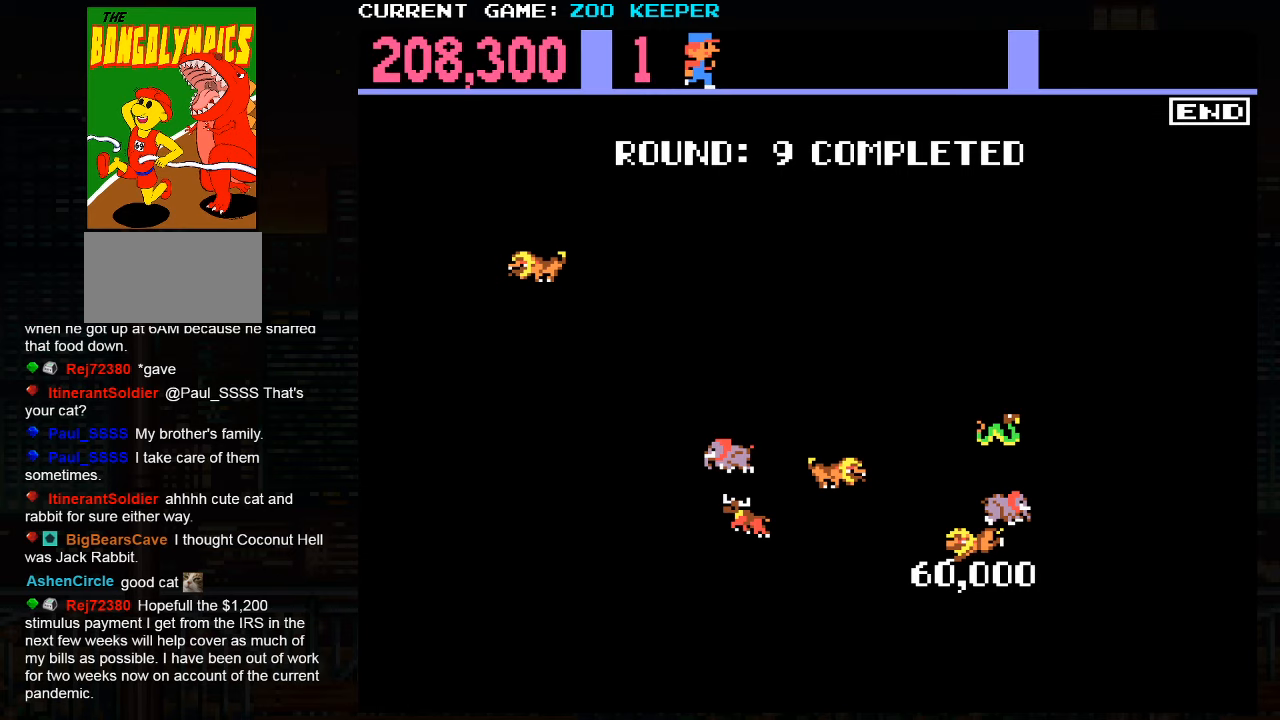
{"dt_ms": 500, "buttons": [], "left_stick": "center", "events": []}
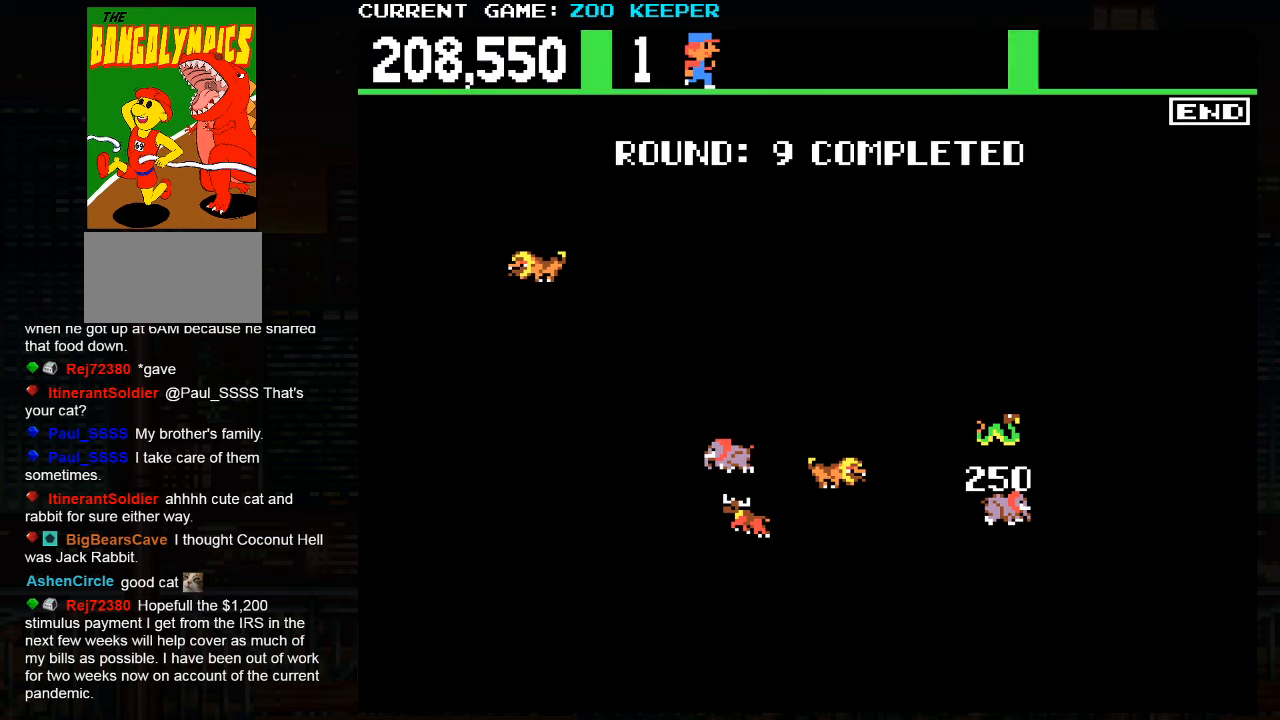
{"dt_ms": 500, "buttons": [], "left_stick": "center", "events": []}
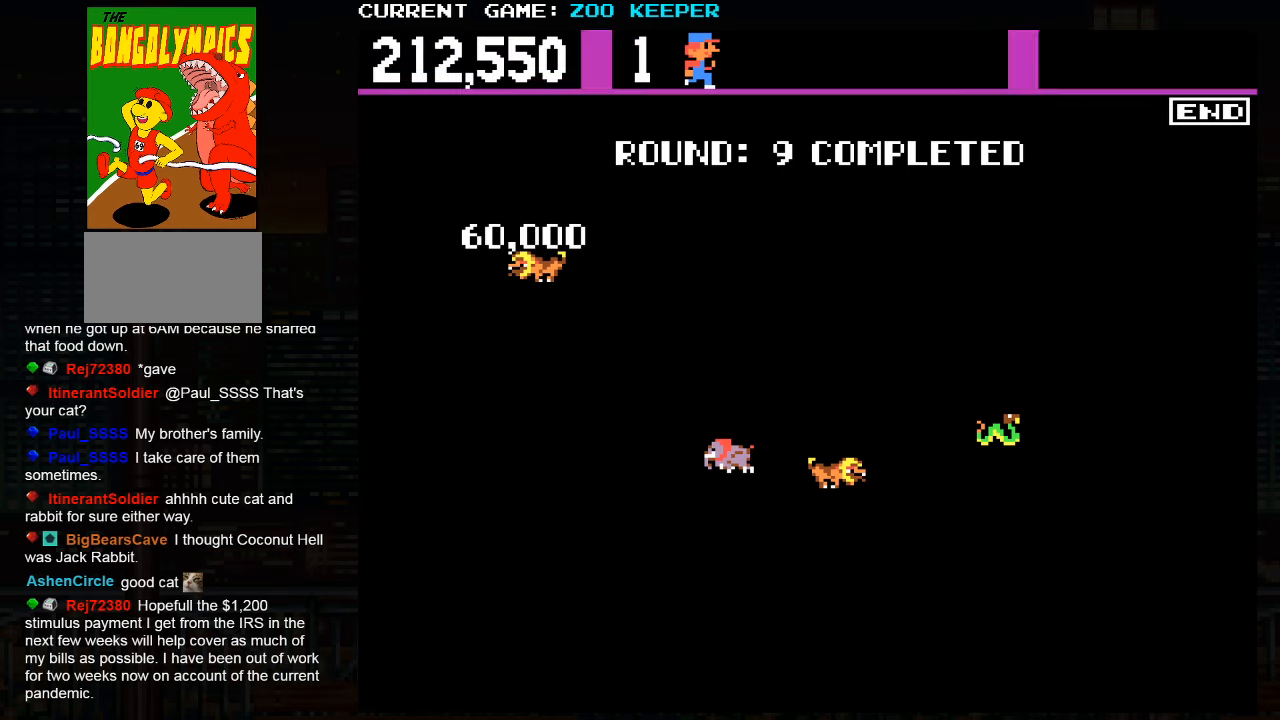
{"dt_ms": 500, "buttons": [], "left_stick": "center", "events": [[283, "left_stick", "right"], [383, "left_stick", "center"]]}
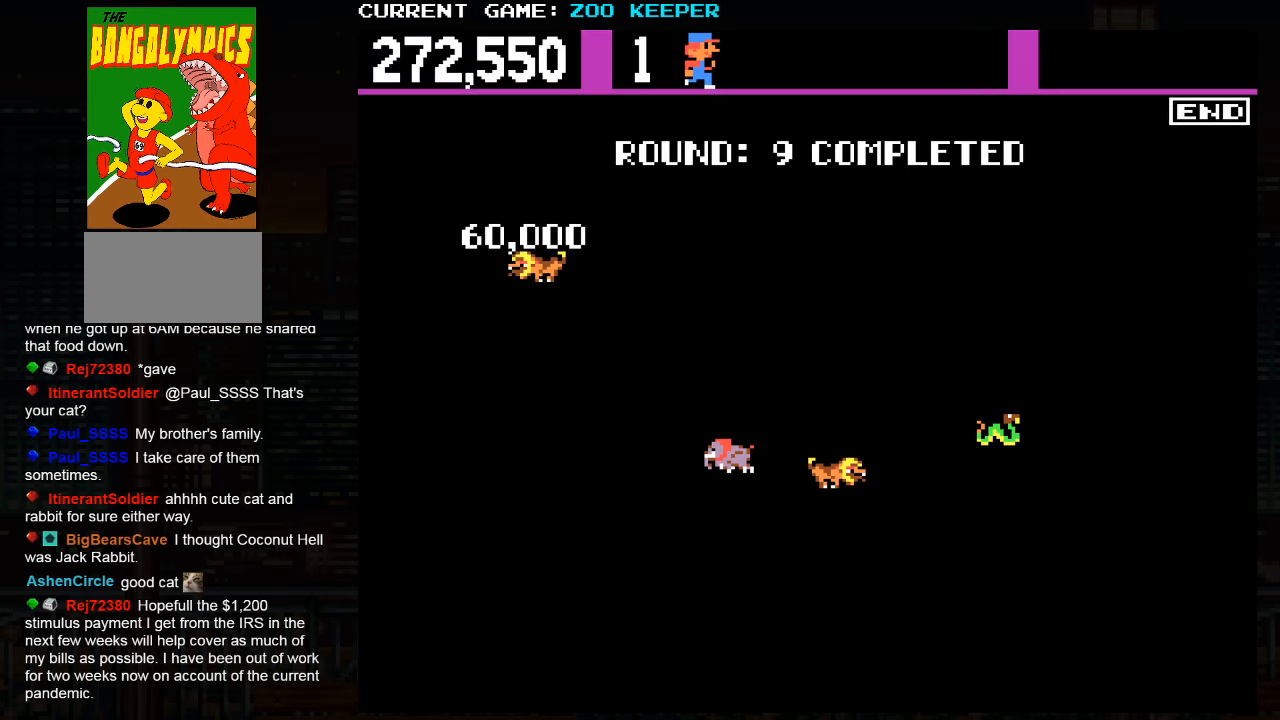
{"dt_ms": 500, "buttons": [], "left_stick": "center", "events": [[17, "left_stick", "right"], [100, "left_stick", "center"], [450, "R1", "down"], [500, "R1", "up"]]}
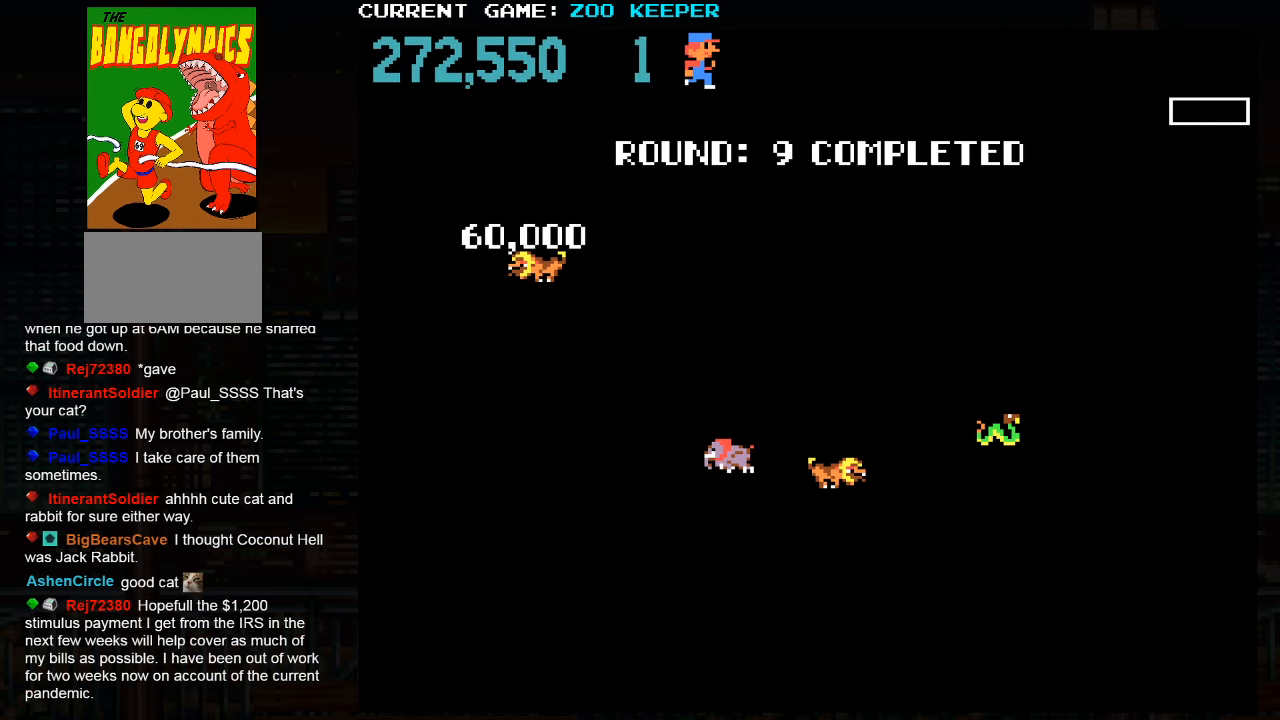
{"dt_ms": 500, "buttons": [], "left_stick": "center", "events": [[167, "R1", "down"], [250, "R1", "up"], [283, "SQUARE", "down"], [350, "SQUARE", "up"], [433, "R1", "down"], [483, "R1", "up"]]}
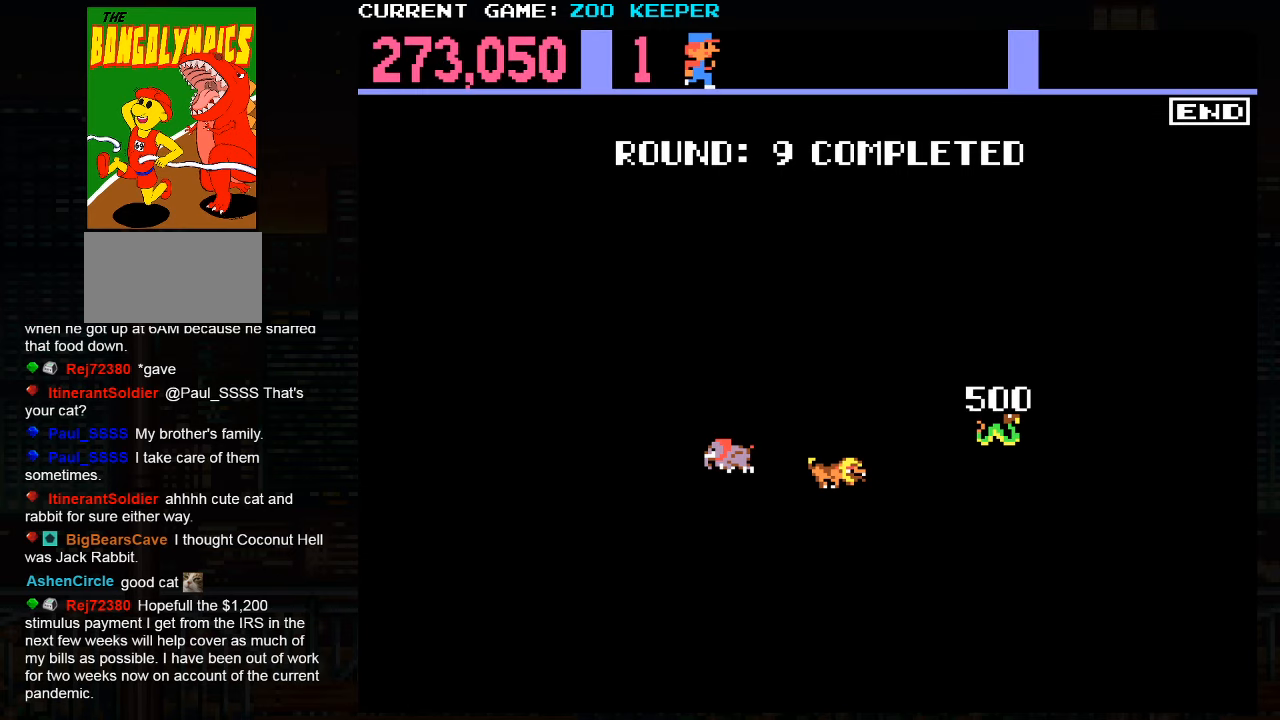
{"dt_ms": 500, "buttons": [], "left_stick": "center", "events": [[50, "SQUARE", "down"], [117, "SQUARE", "up"], [200, "R1", "down"], [267, "R1", "up"], [367, "SQUARE", "down"], [417, "SQUARE", "up"]]}
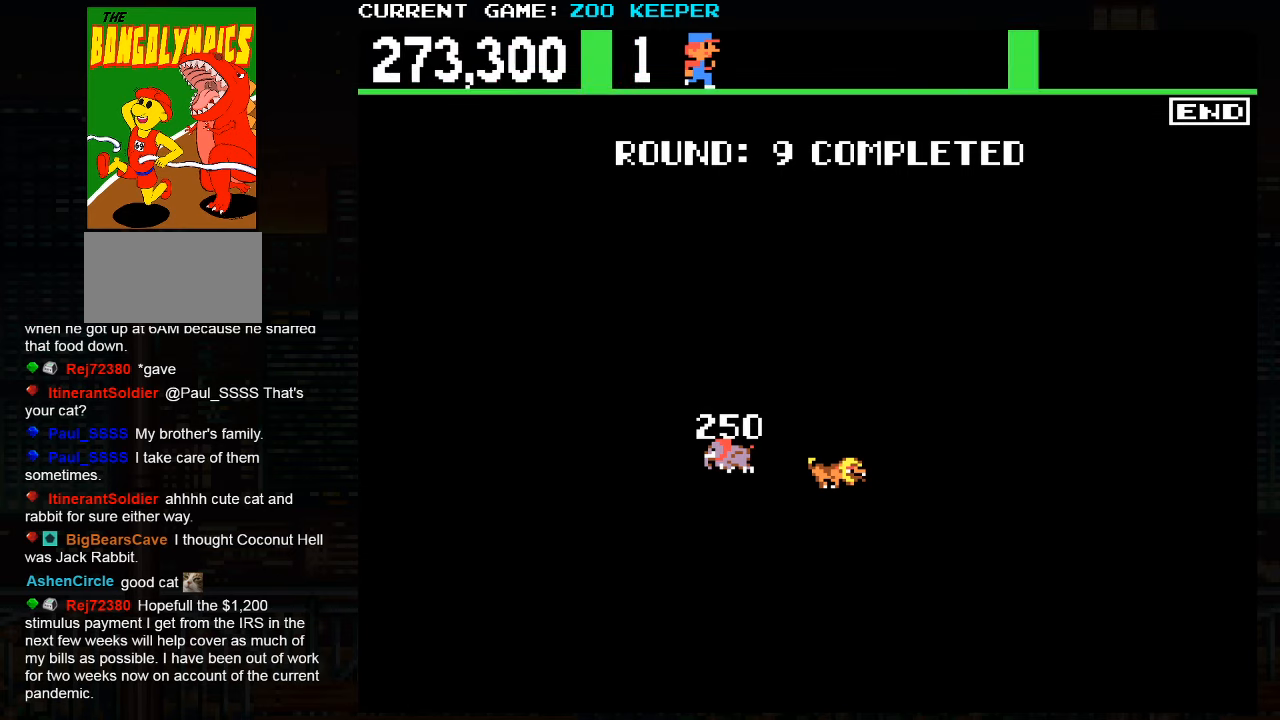
{"dt_ms": 500, "buttons": [], "left_stick": "center", "events": [[33, "R1", "down"], [83, "R1", "up"], [167, "SQUARE", "down"], [200, "SQUARE", "up"]]}
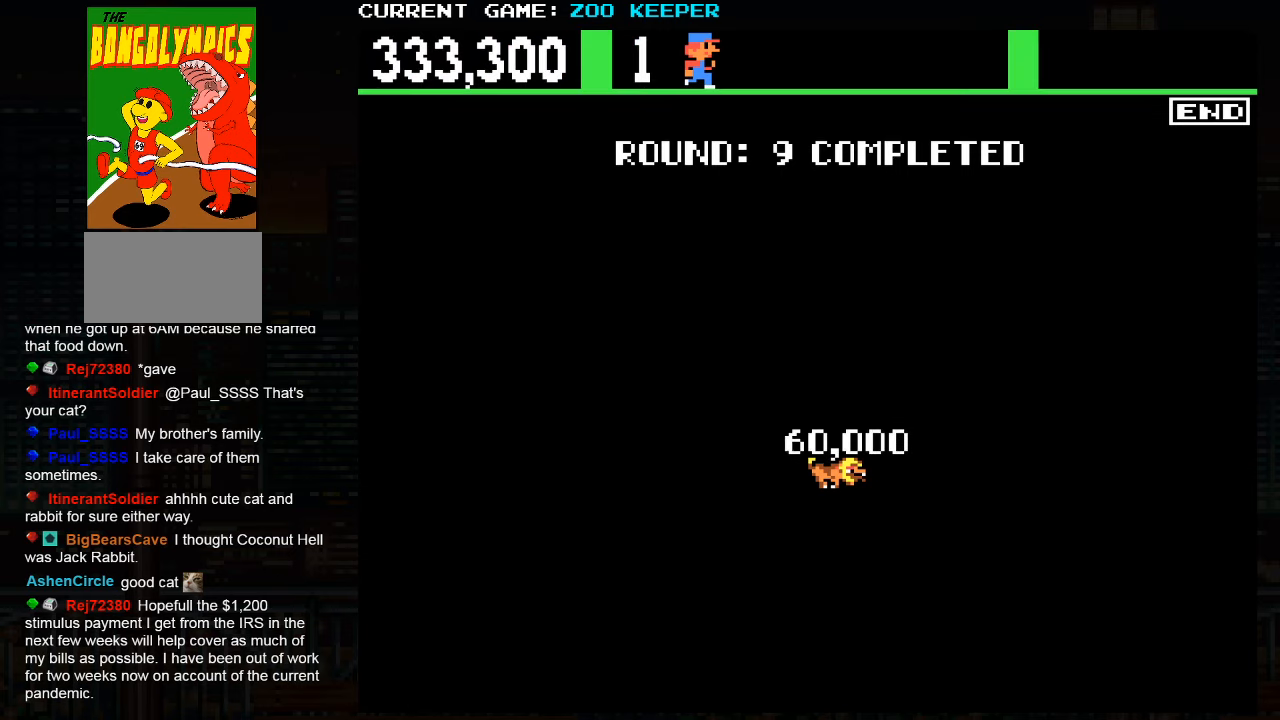
{"dt_ms": 500, "buttons": [], "left_stick": "center", "events": []}
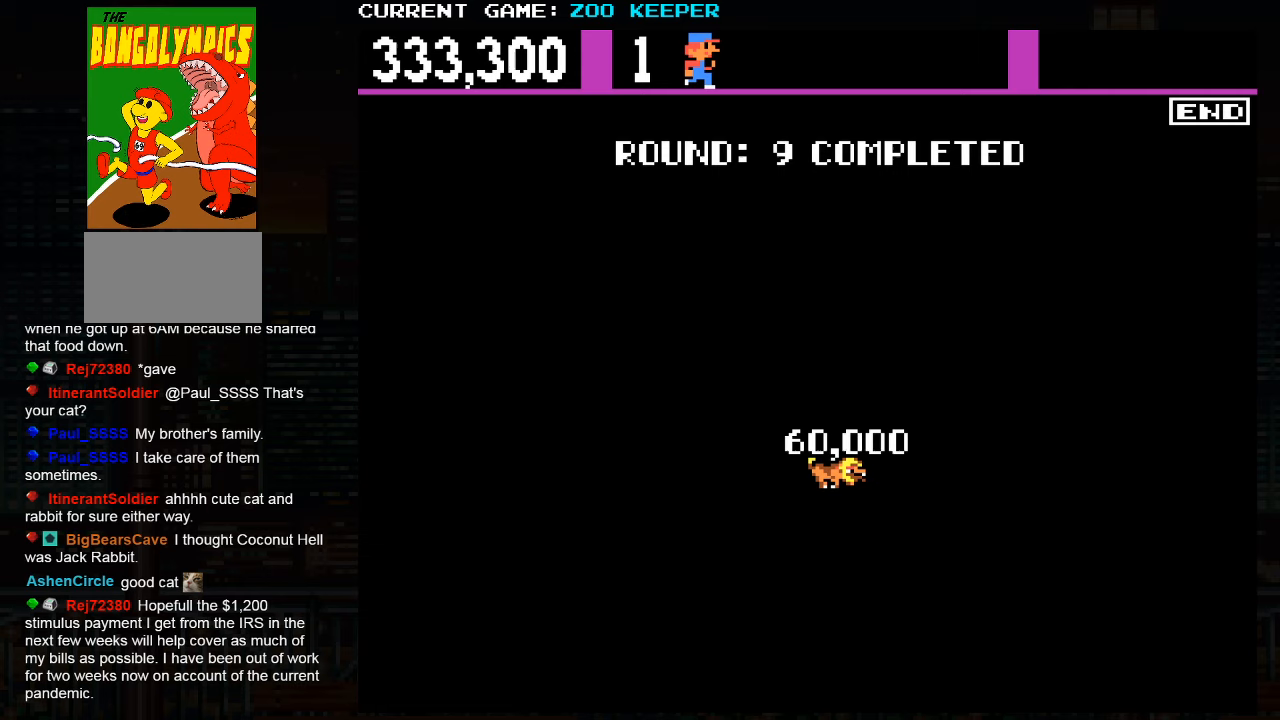
{"dt_ms": 500, "buttons": [], "left_stick": "center", "events": []}
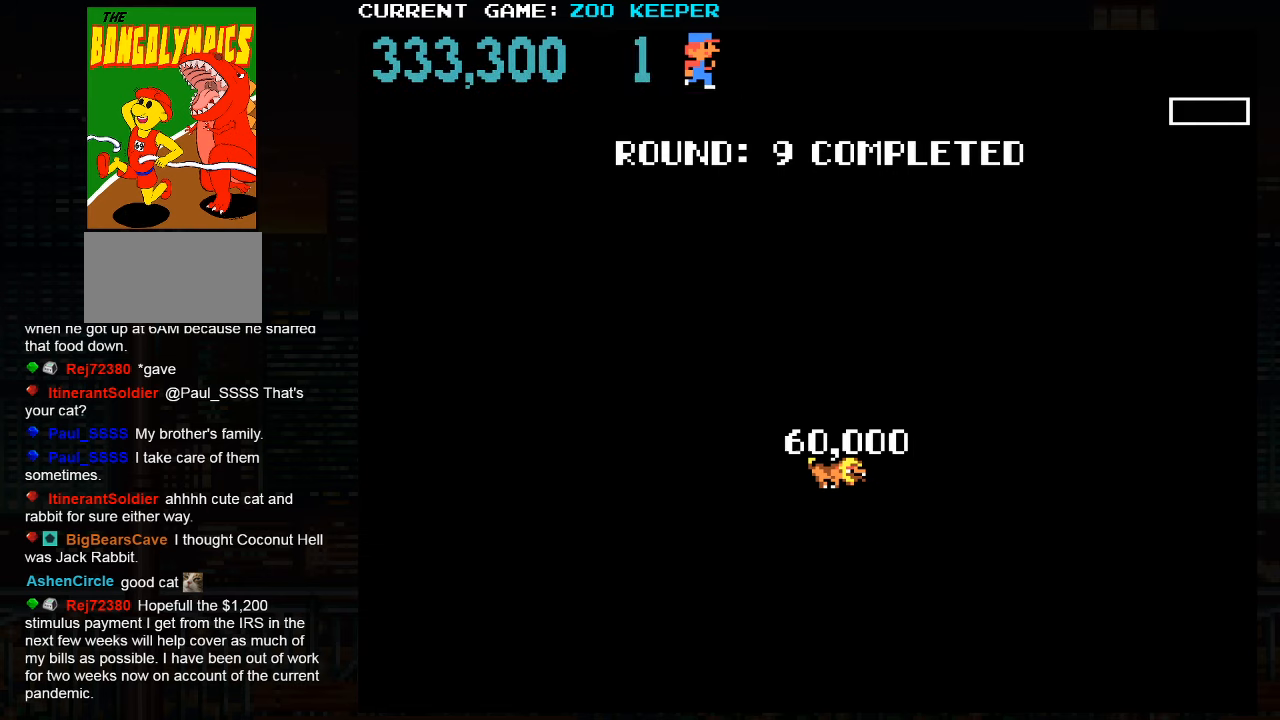
{"dt_ms": 500, "buttons": [], "left_stick": "center", "events": []}
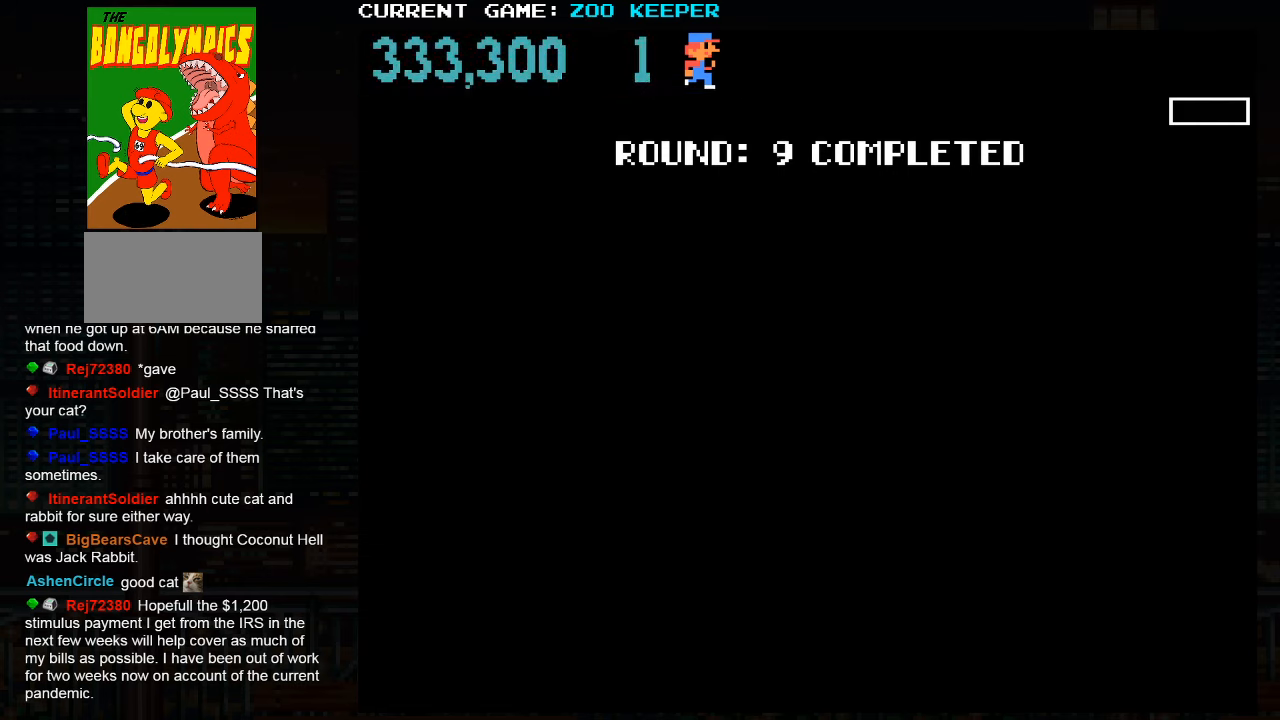
{"dt_ms": 500, "buttons": [], "left_stick": "center", "events": []}
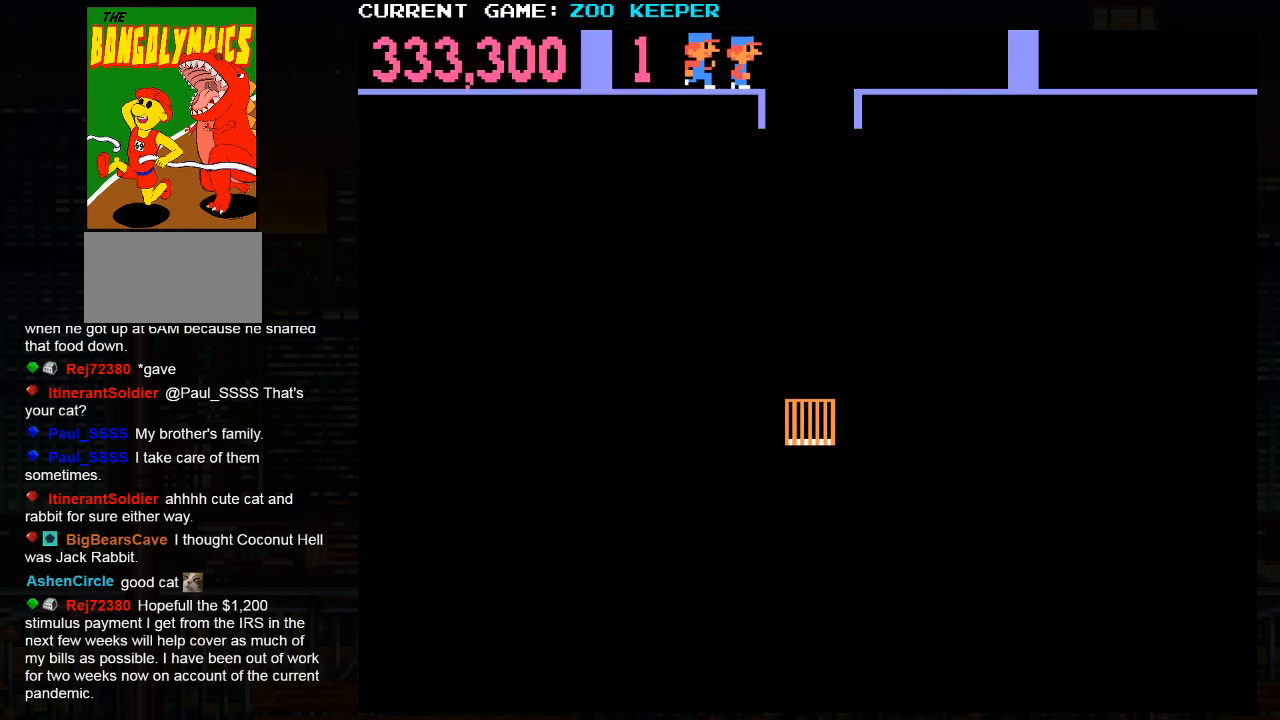
{"dt_ms": 500, "buttons": [], "left_stick": "center", "events": []}
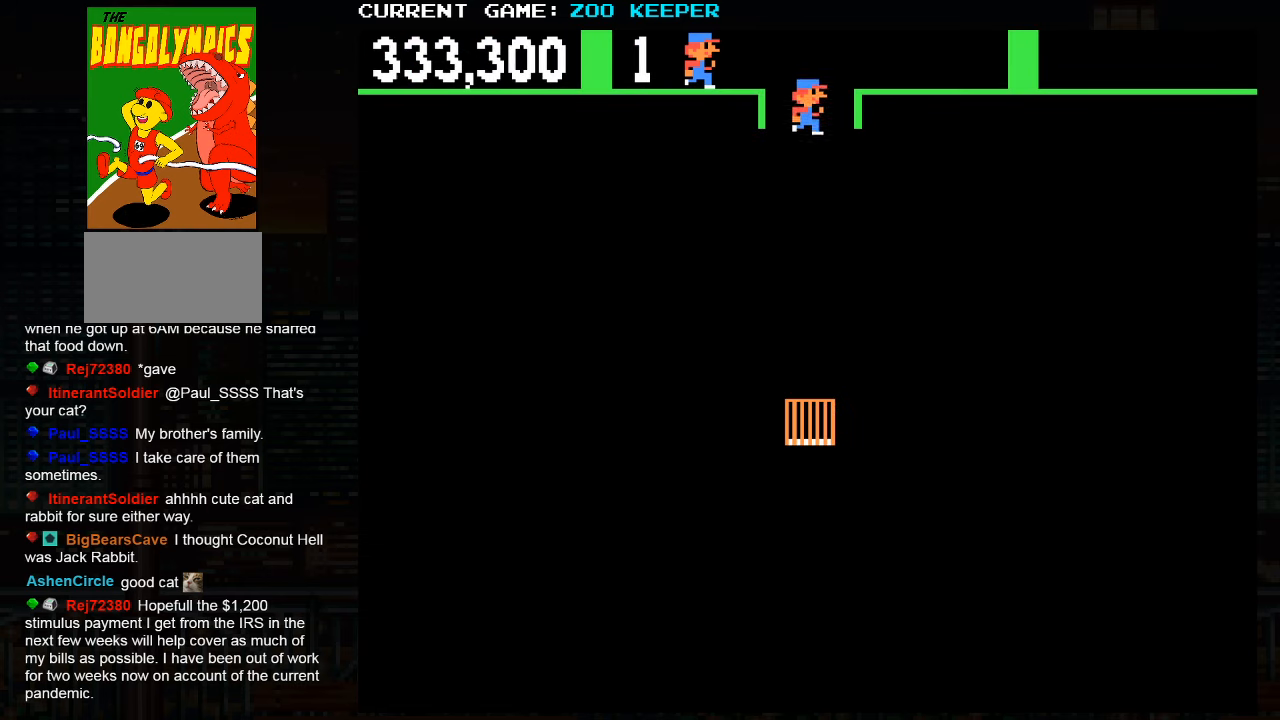
{"dt_ms": 500, "buttons": [], "left_stick": "right", "events": [[384, "left_stick", "right"]]}
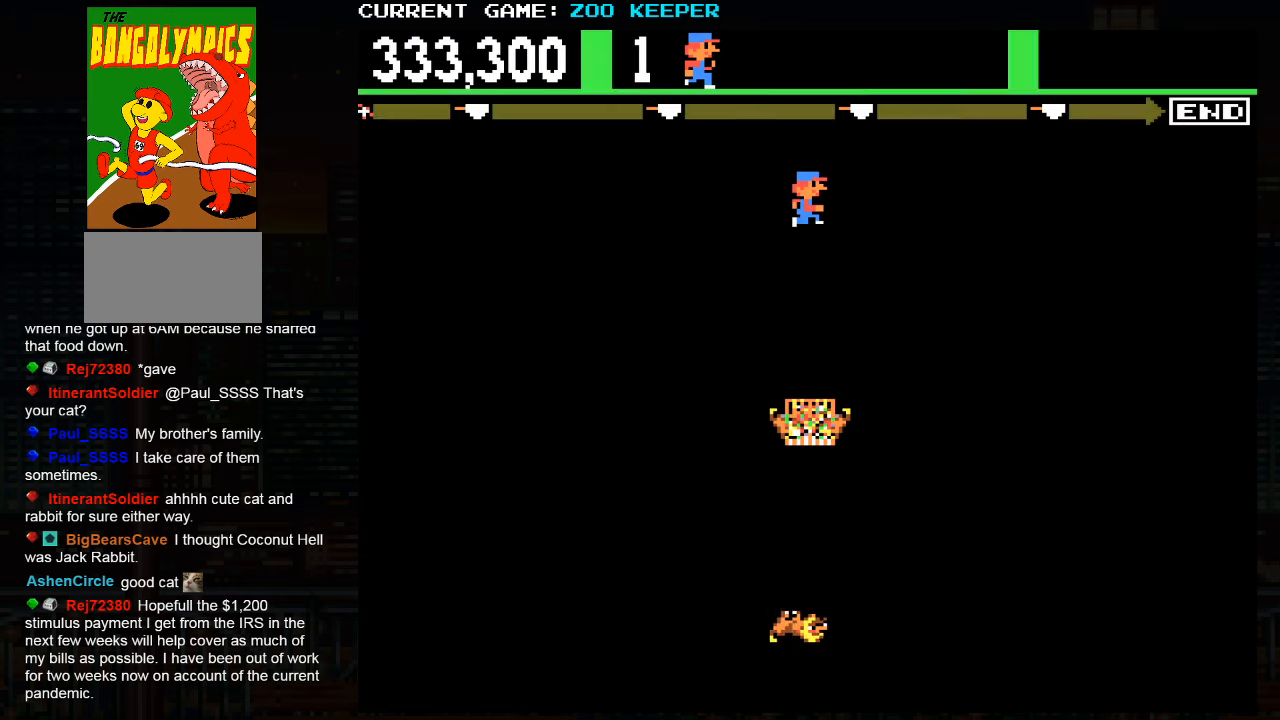
{"dt_ms": 1000, "buttons": [], "left_stick": "right"}